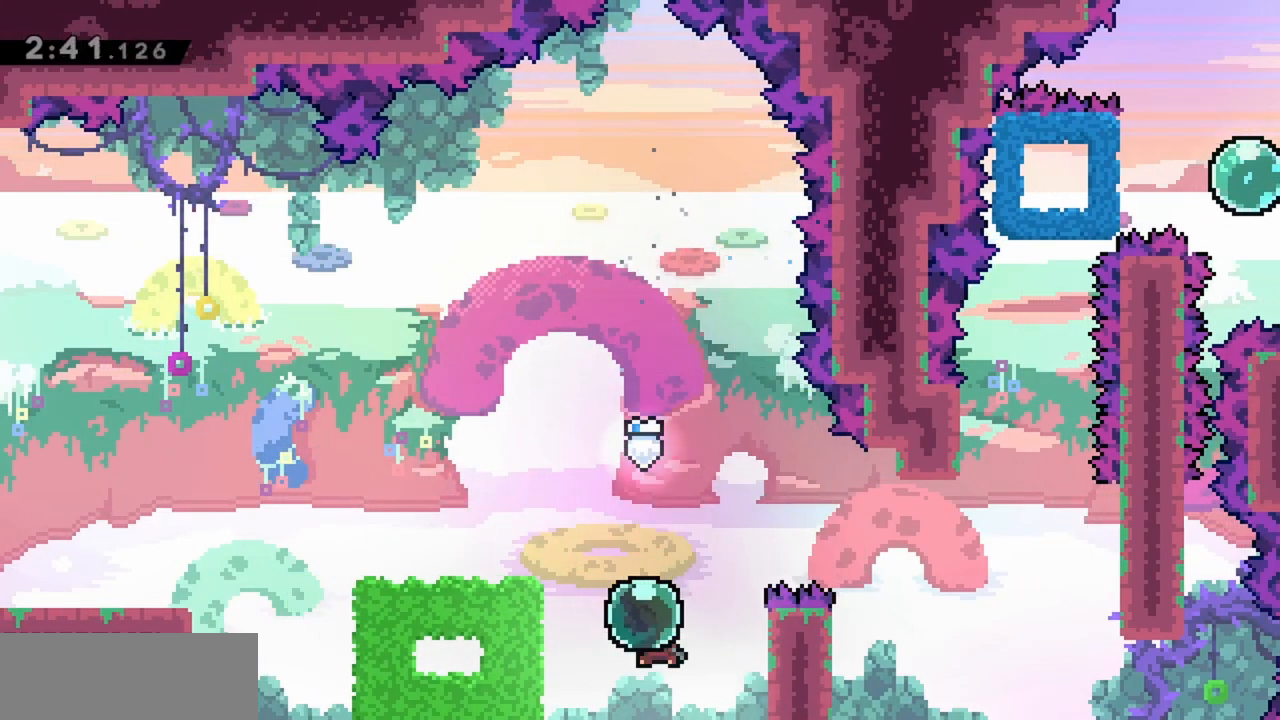
Gameplay with keyboard; each line is a JSON object with the keys held at the frame after it. "events" lists presses ("down") and releases ("up") of "dash", "demo", "down", "grab", "jump", "jump2", "left", "right" and "up" between this image and that frame as [ms after this image, input, new state], when the widget could be followed in between. No other keys are recorded. Mouse input is not recorded. Key names are as the overlay labels them; some are game actions (e.g. jump) rather than physical keys.
{"keys": ["right"], "events": [[167, "dash", "up"], [167, "left", "up"], [167, "right", "down"]]}
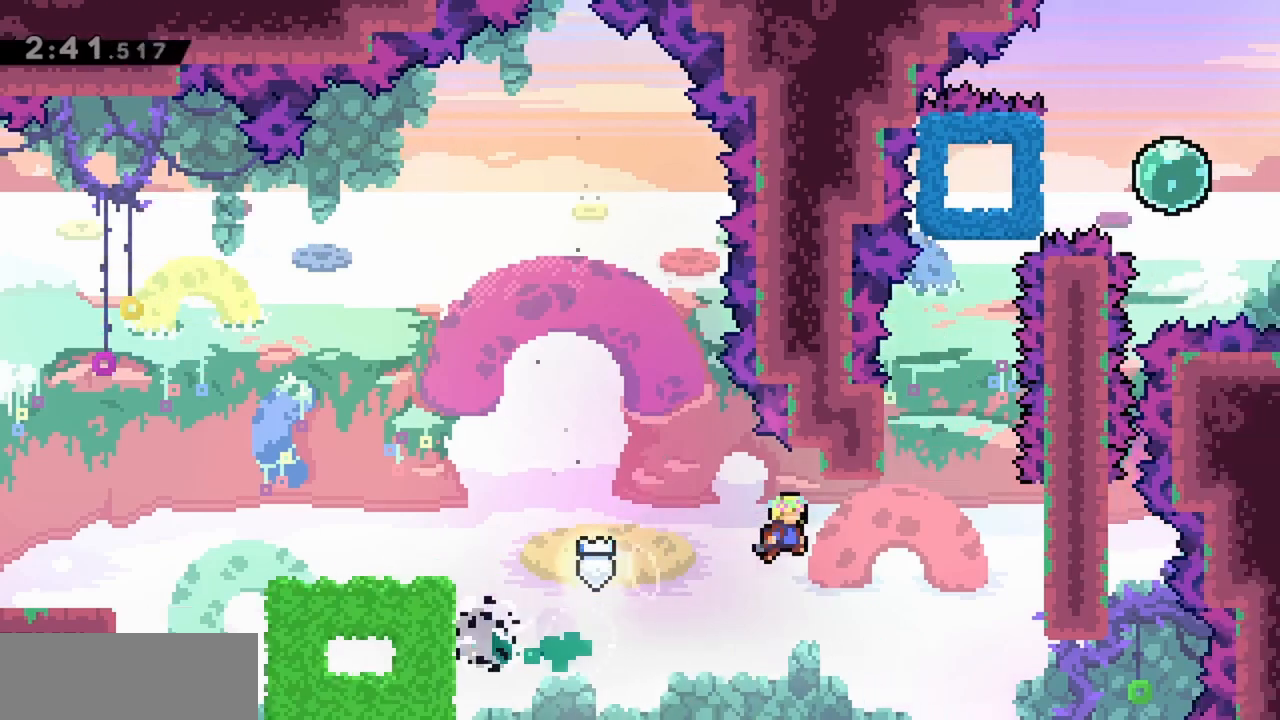
{"keys": ["jump", "left"], "events": [[217, "grab", "down"], [450, "left", "down"], [450, "right", "up"], [500, "grab", "up"], [500, "jump", "down"]]}
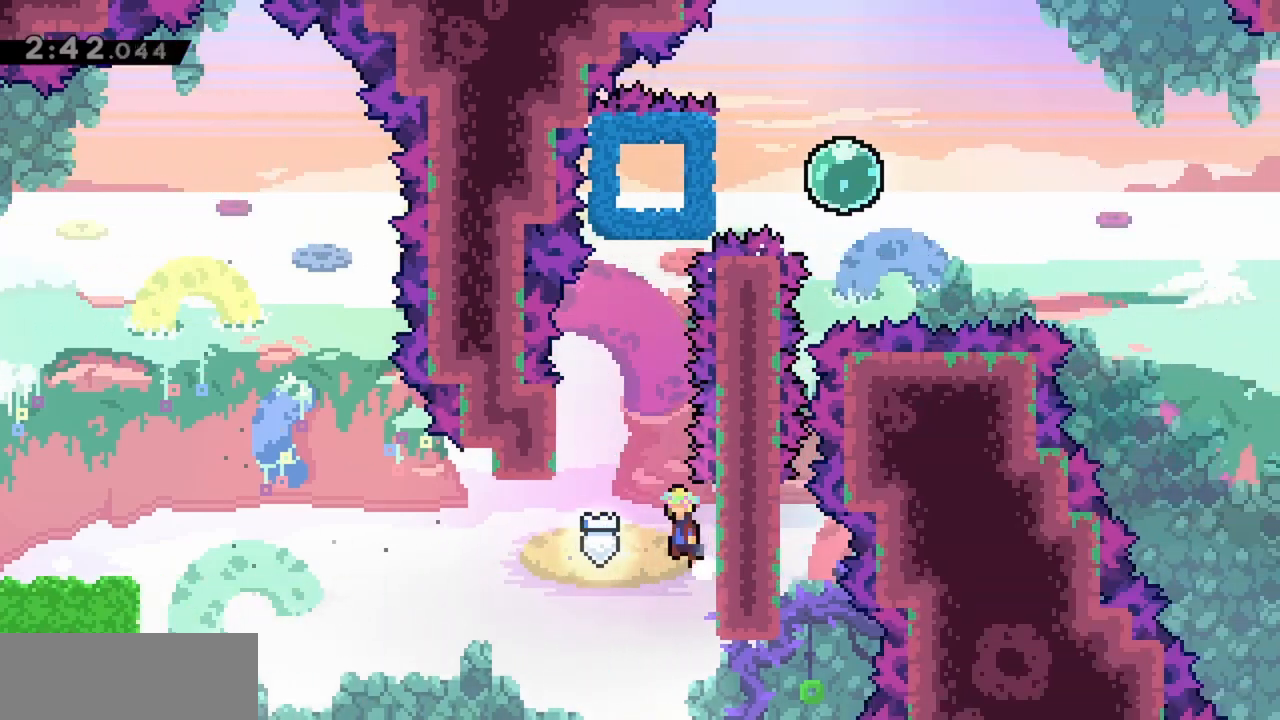
{"keys": ["grab", "up"], "events": [[317, "grab", "down"], [367, "up", "down"], [417, "jump", "up"], [500, "left", "up"]]}
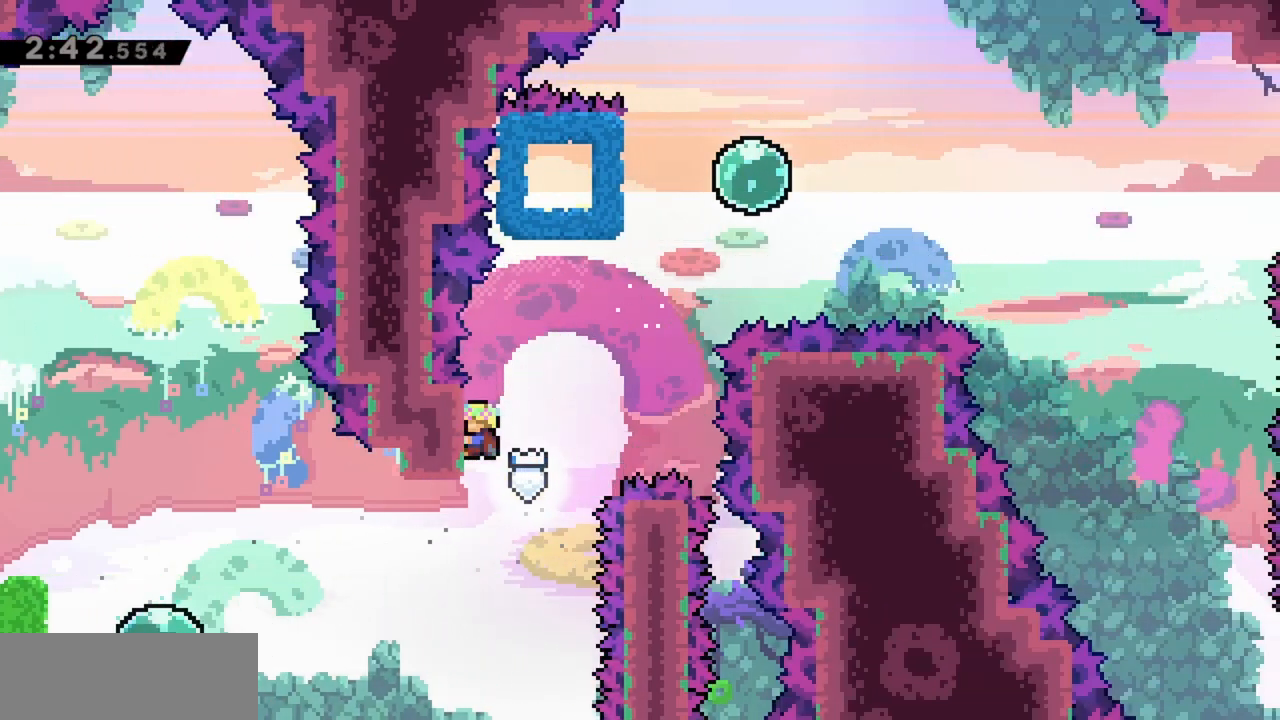
{"keys": ["up"], "events": [[100, "grab", "up"], [100, "jump", "down"], [100, "right", "down"], [100, "up", "up"], [500, "jump", "up"], [500, "right", "up"], [500, "up", "down"]]}
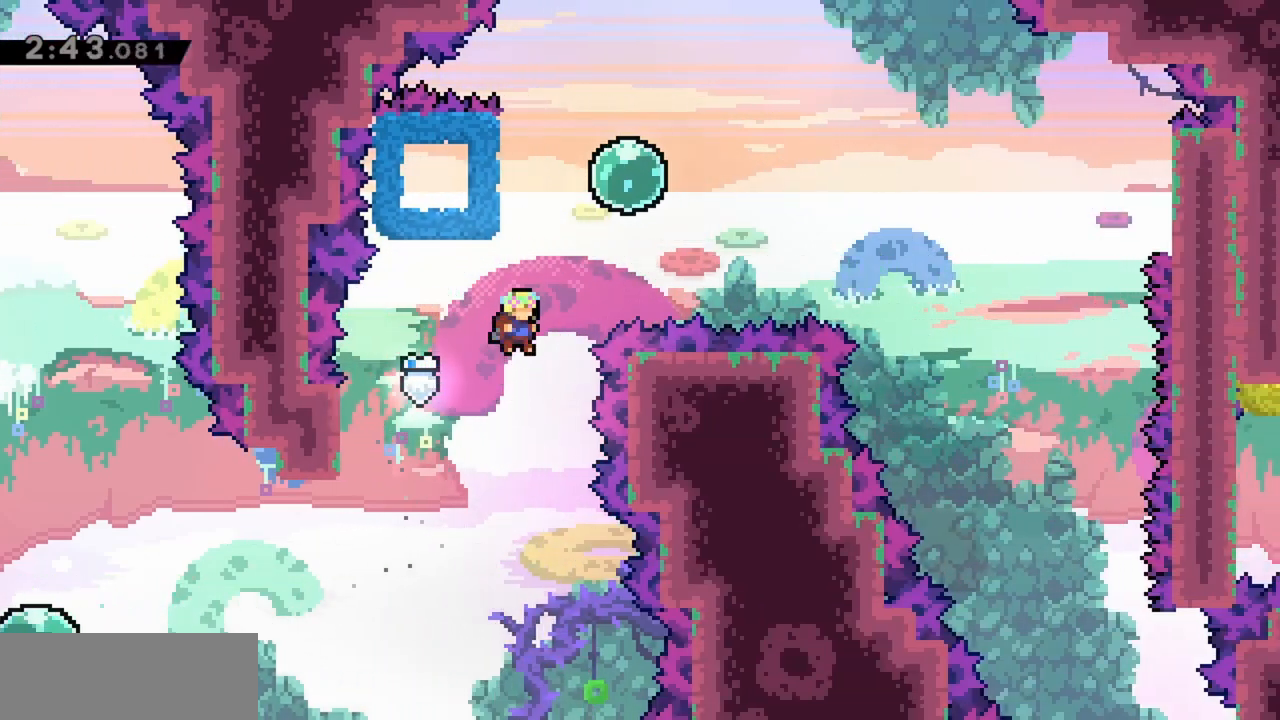
{"keys": ["right"], "events": [[150, "dash", "down"], [283, "right", "down"], [283, "up", "up"], [333, "dash", "up"]]}
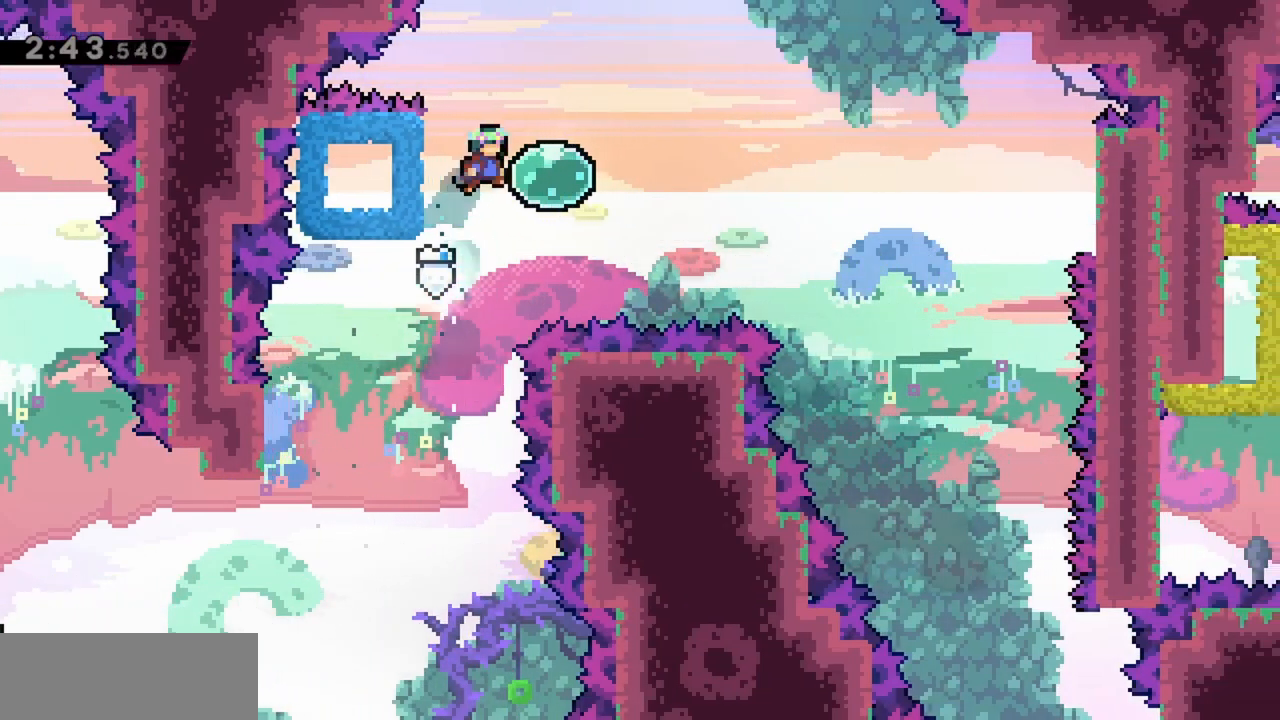
{"keys": ["right"], "events": [[100, "dash", "down"], [100, "left", "down"], [100, "right", "up"], [300, "dash", "up"], [300, "left", "up"], [300, "right", "down"]]}
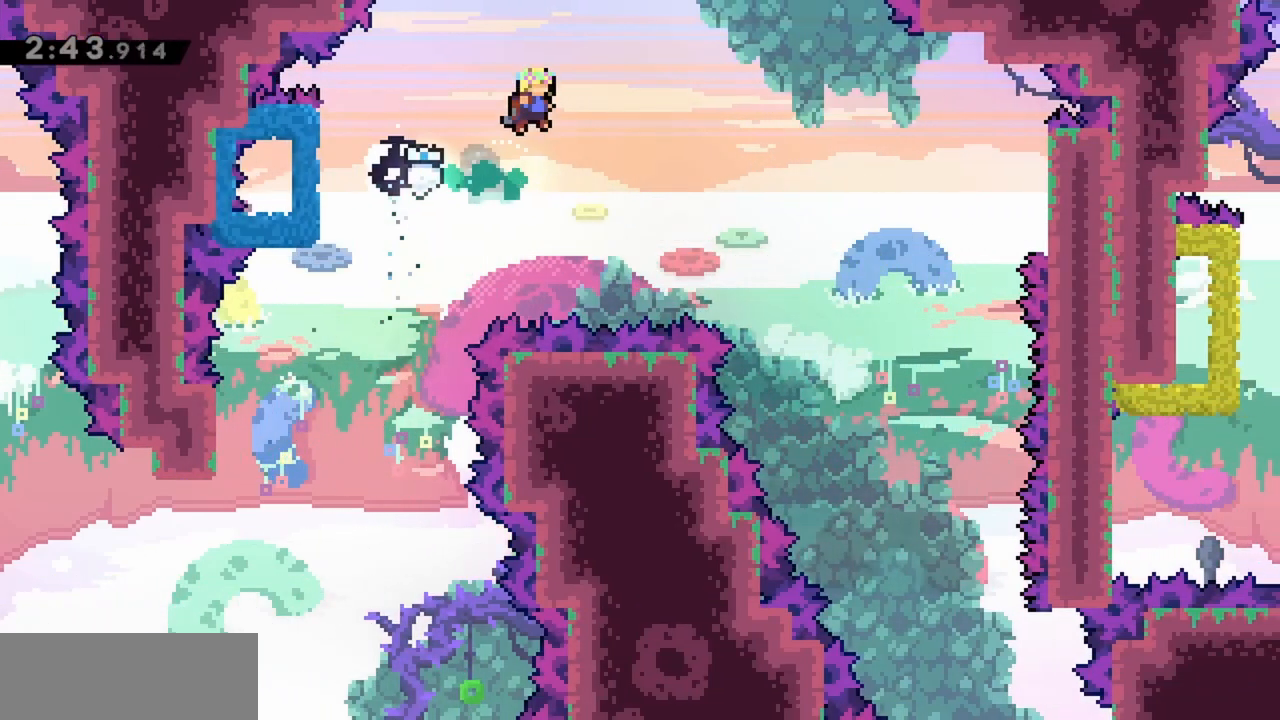
{"keys": ["grab", "right"], "events": [[300, "grab", "down"]]}
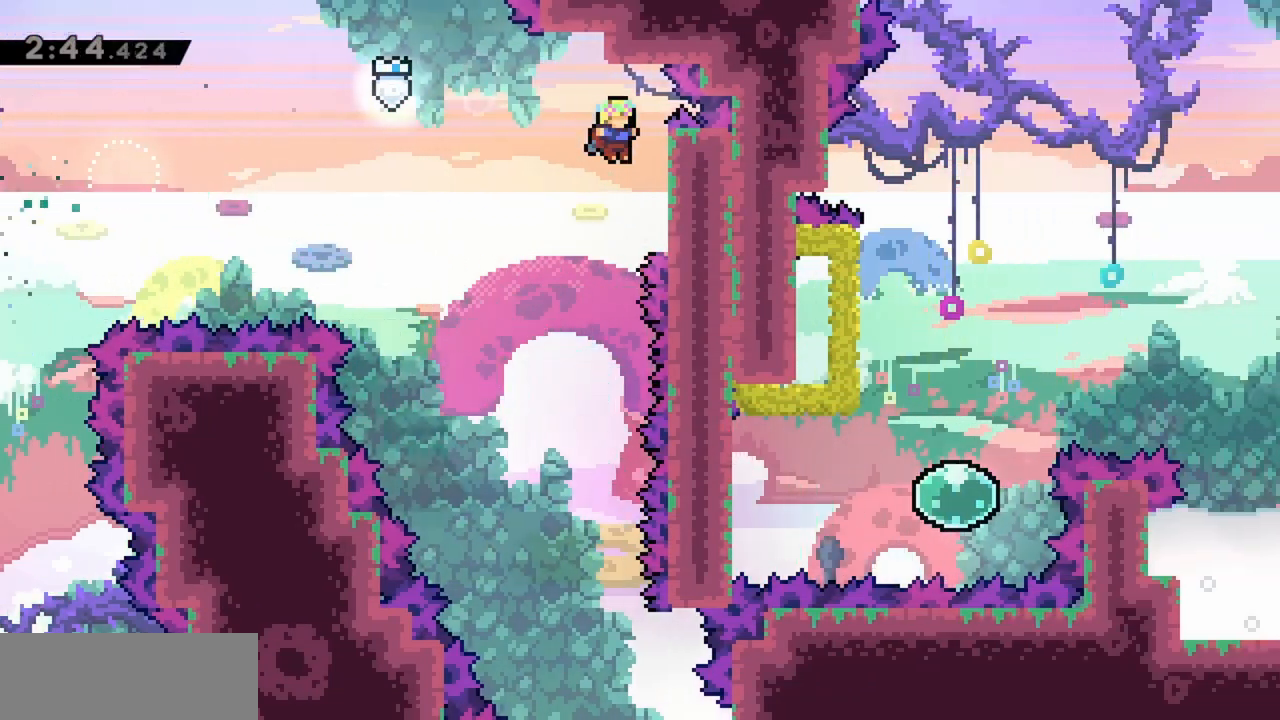
{"keys": ["grab"], "events": [[217, "right", "up"]]}
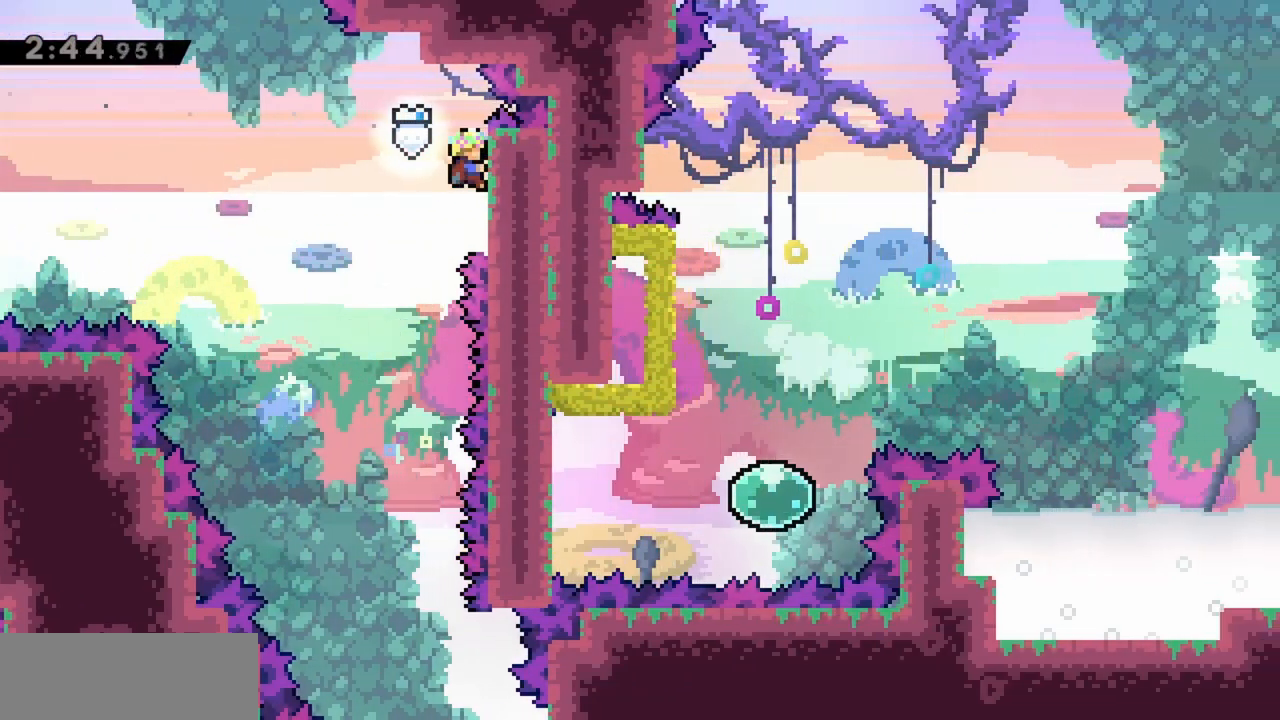
{"keys": ["grab"], "events": []}
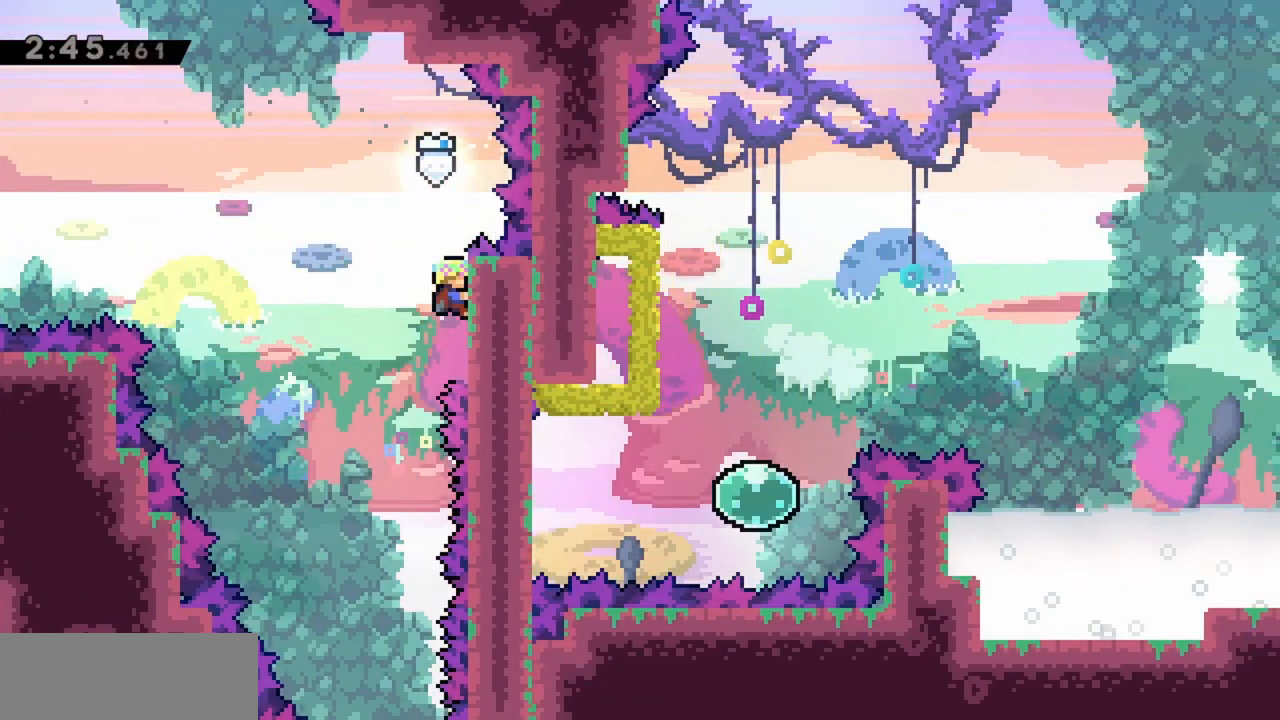
{"keys": ["grab", "jump", "right"], "events": [[467, "jump", "down"], [467, "right", "down"]]}
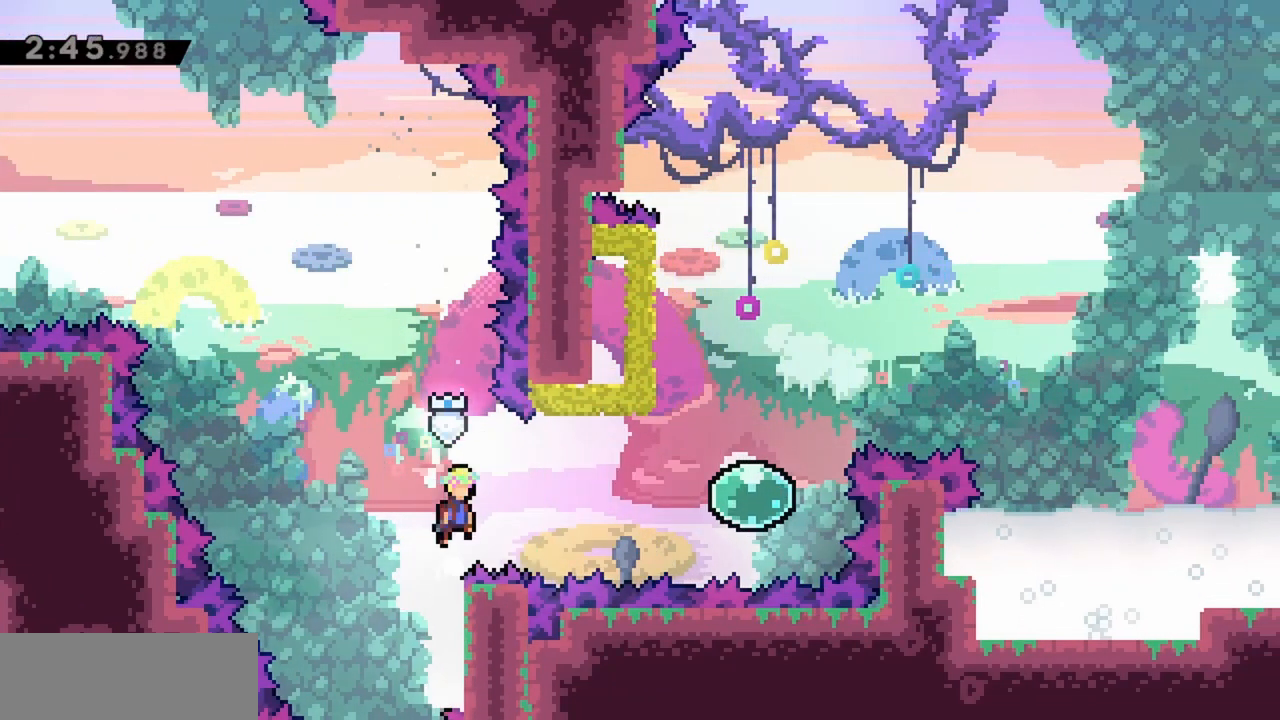
{"keys": ["right", "up"], "events": [[50, "grab", "up"], [50, "jump", "up"], [200, "dash", "down"], [383, "dash", "up"], [467, "up", "down"]]}
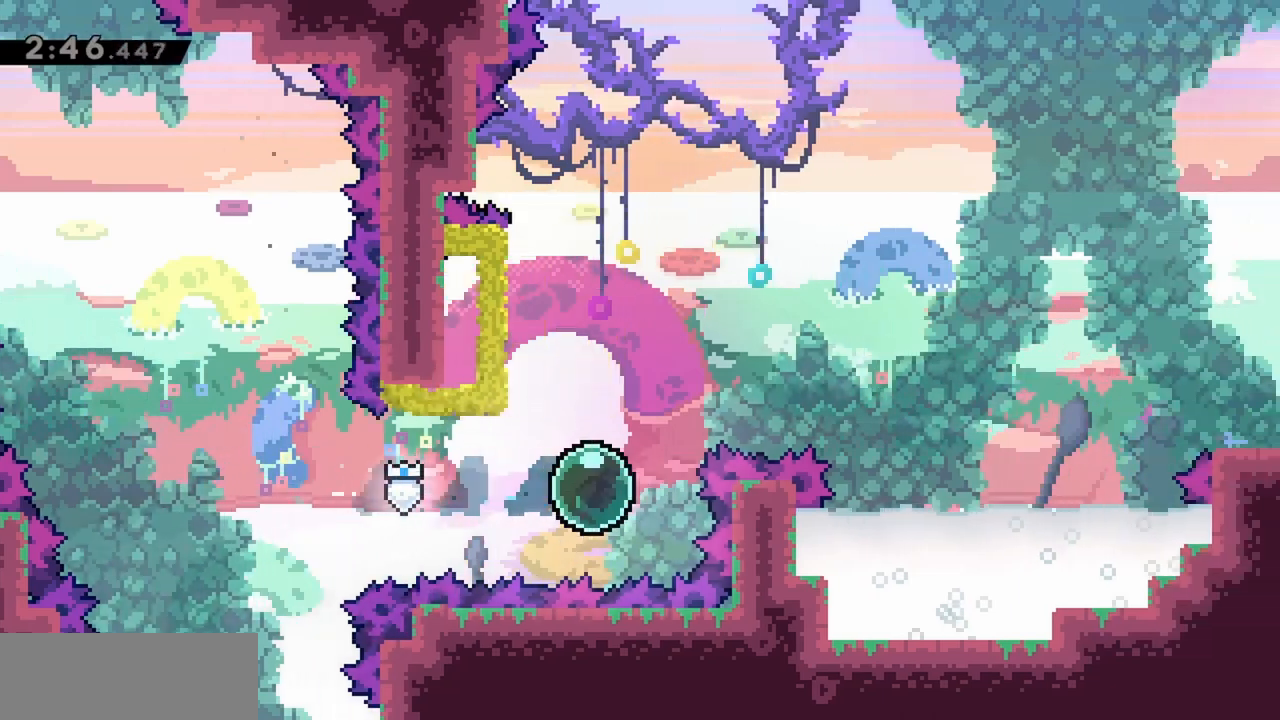
{"keys": ["right"], "events": [[17, "dash", "down"], [17, "right", "up"], [150, "up", "up"], [200, "dash", "up"], [200, "left", "down"], [300, "dash", "down"], [433, "dash", "up"], [433, "left", "up"], [483, "right", "down"]]}
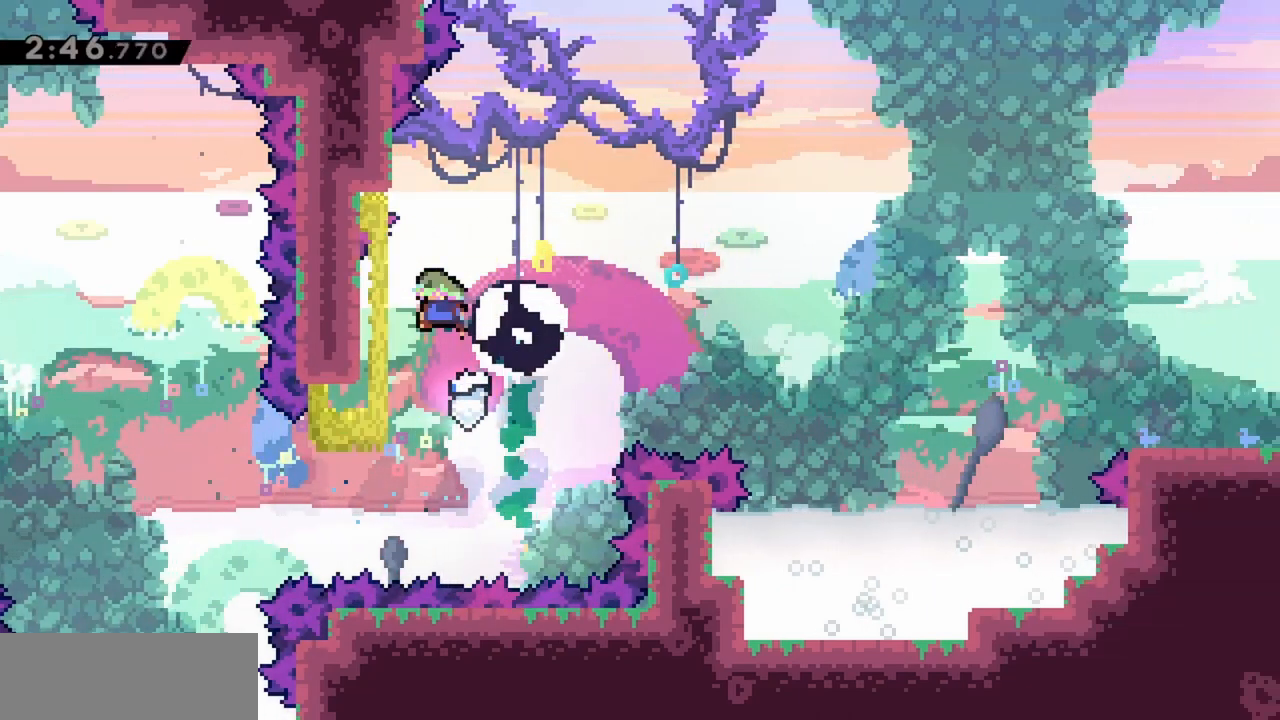
{"keys": ["right"], "events": []}
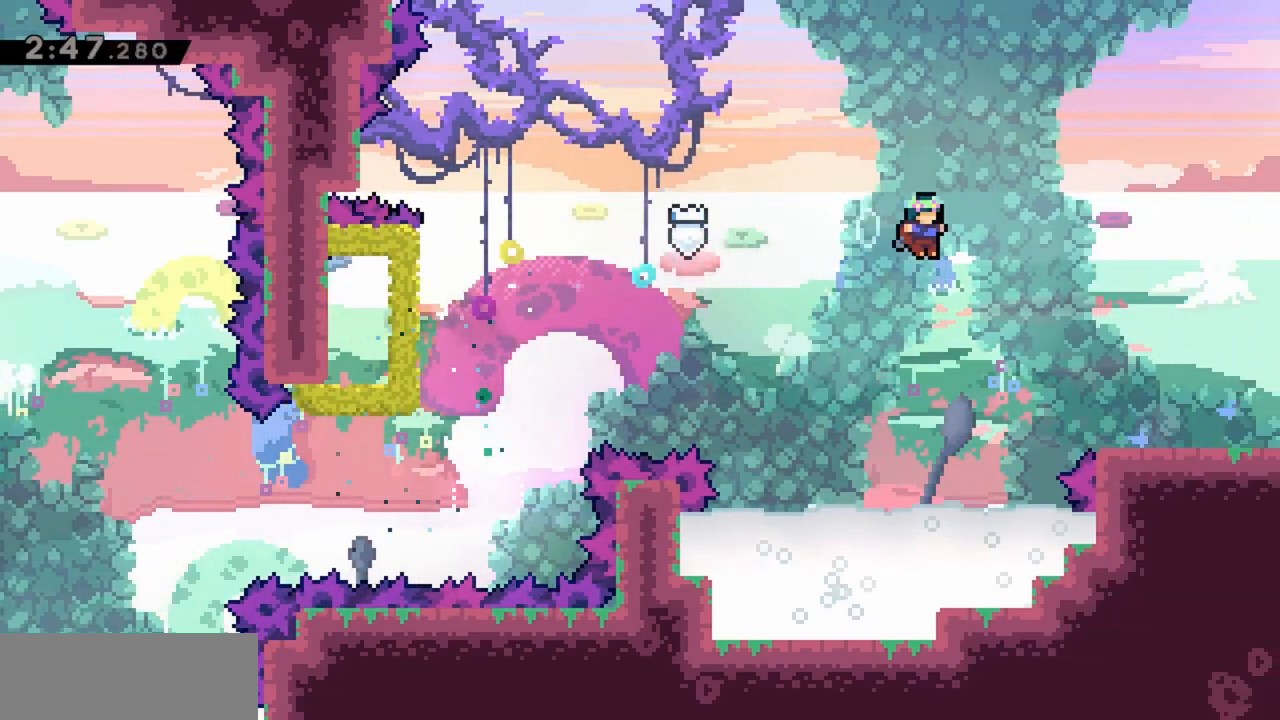
{"keys": ["jump", "right"], "events": [[350, "demo", "down"], [400, "jump", "down"], [450, "demo", "up"]]}
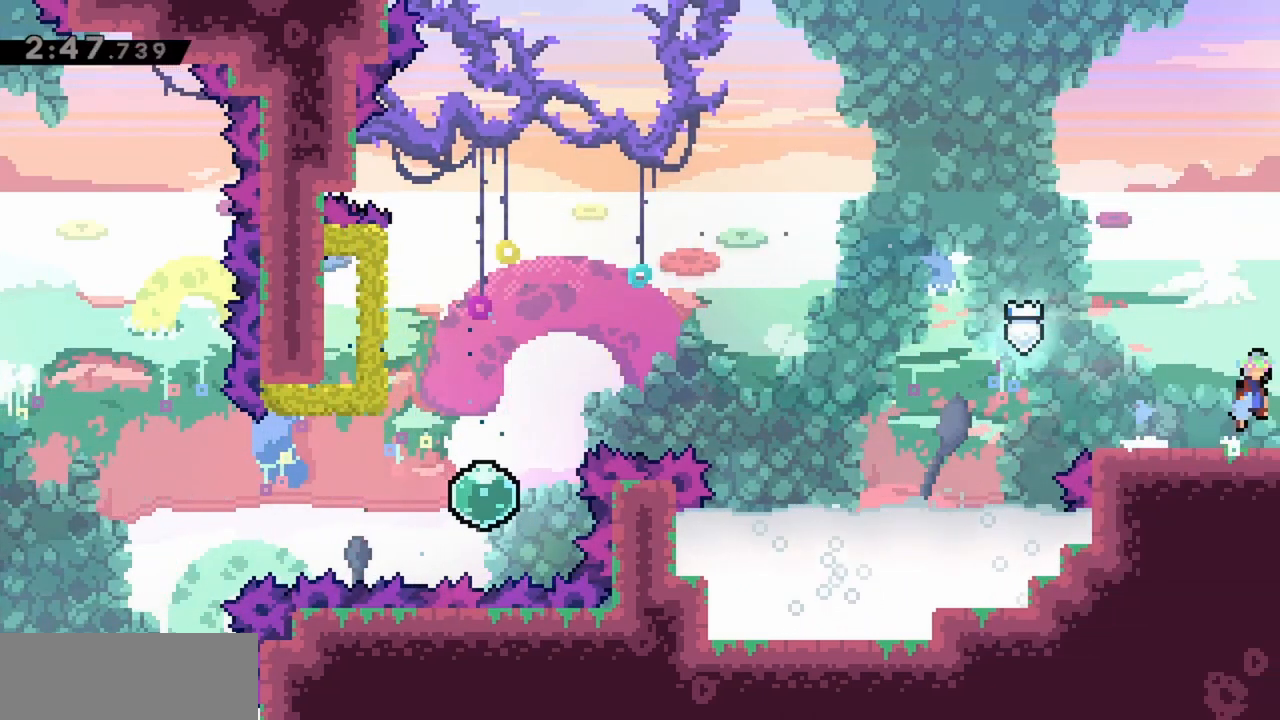
{"keys": ["jump", "right"], "events": []}
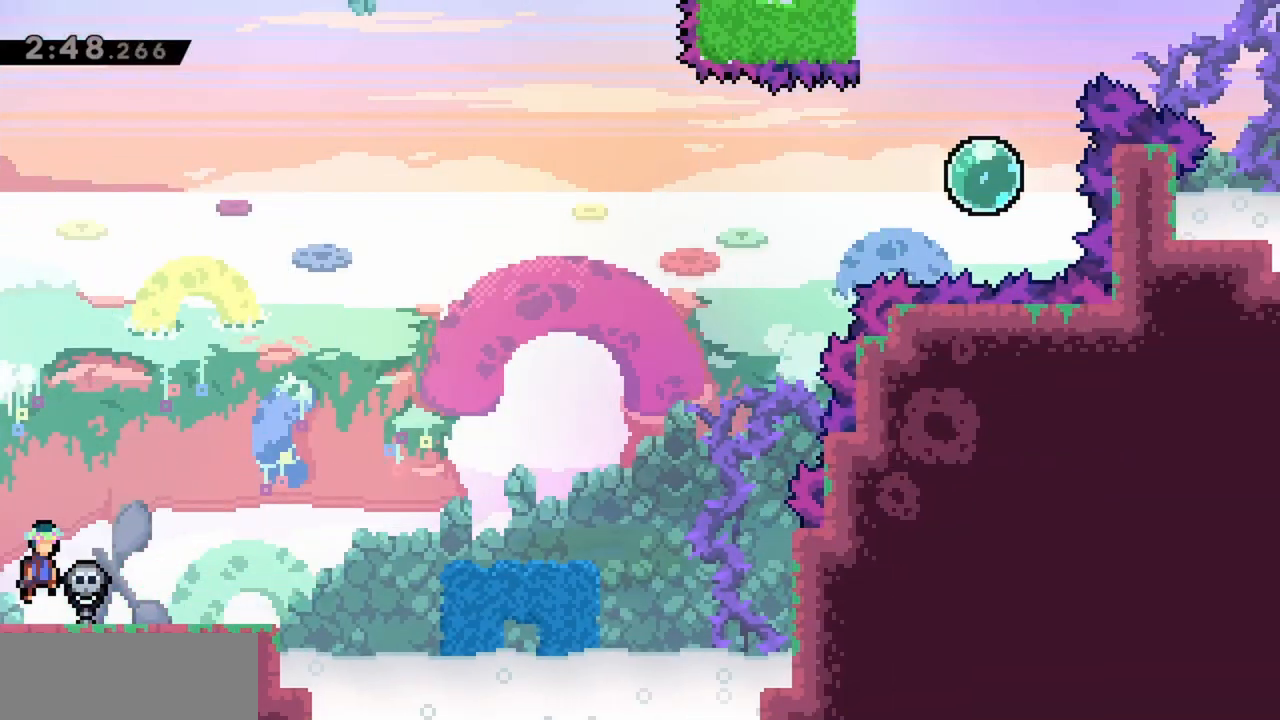
{"keys": ["dash", "jump", "right", "up"], "events": [[150, "up", "down"], [333, "dash", "down"]]}
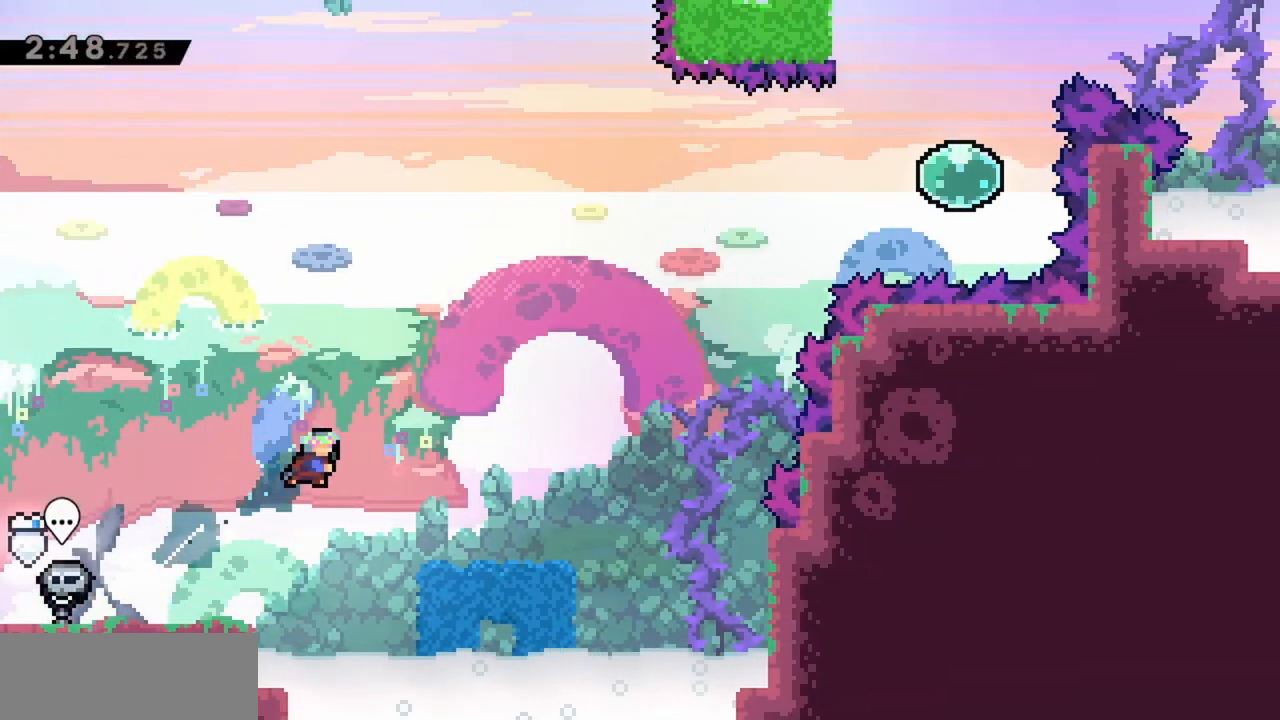
{"keys": [], "events": [[17, "dash", "up"], [67, "jump", "up"], [100, "up", "up"], [433, "right", "up"]]}
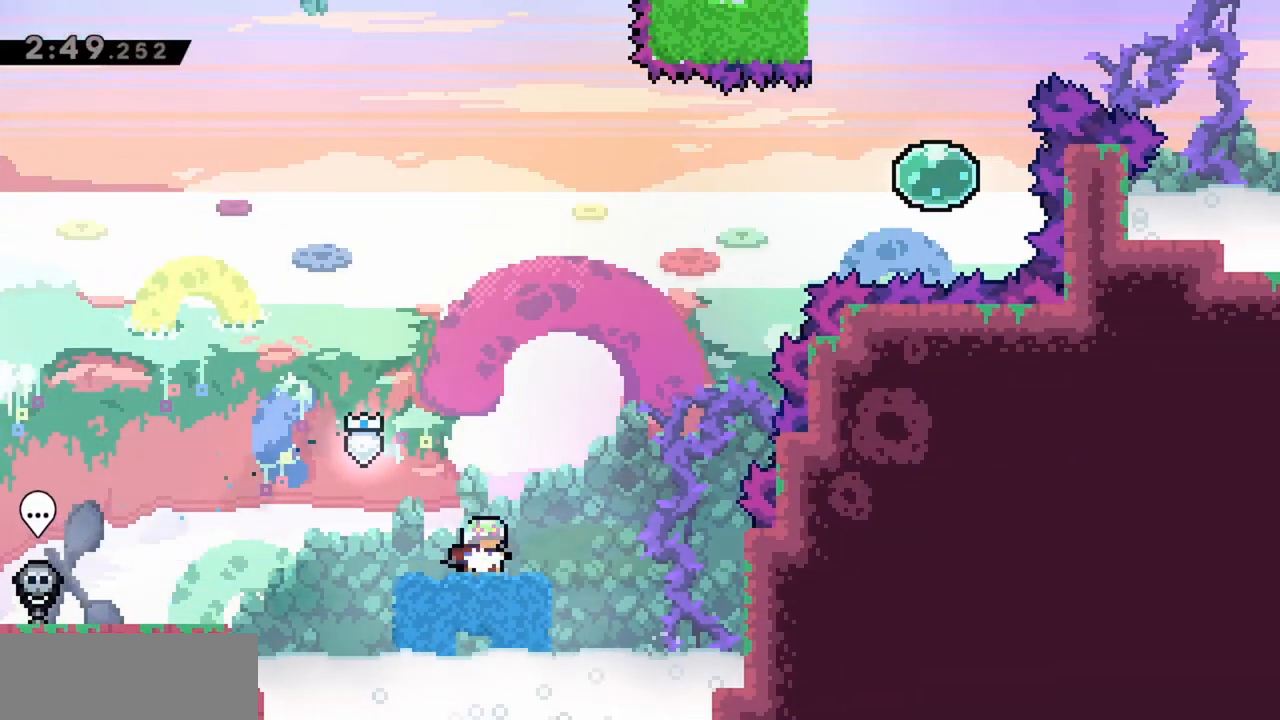
{"keys": ["jump", "right"], "events": [[250, "right", "down"], [400, "jump", "down"]]}
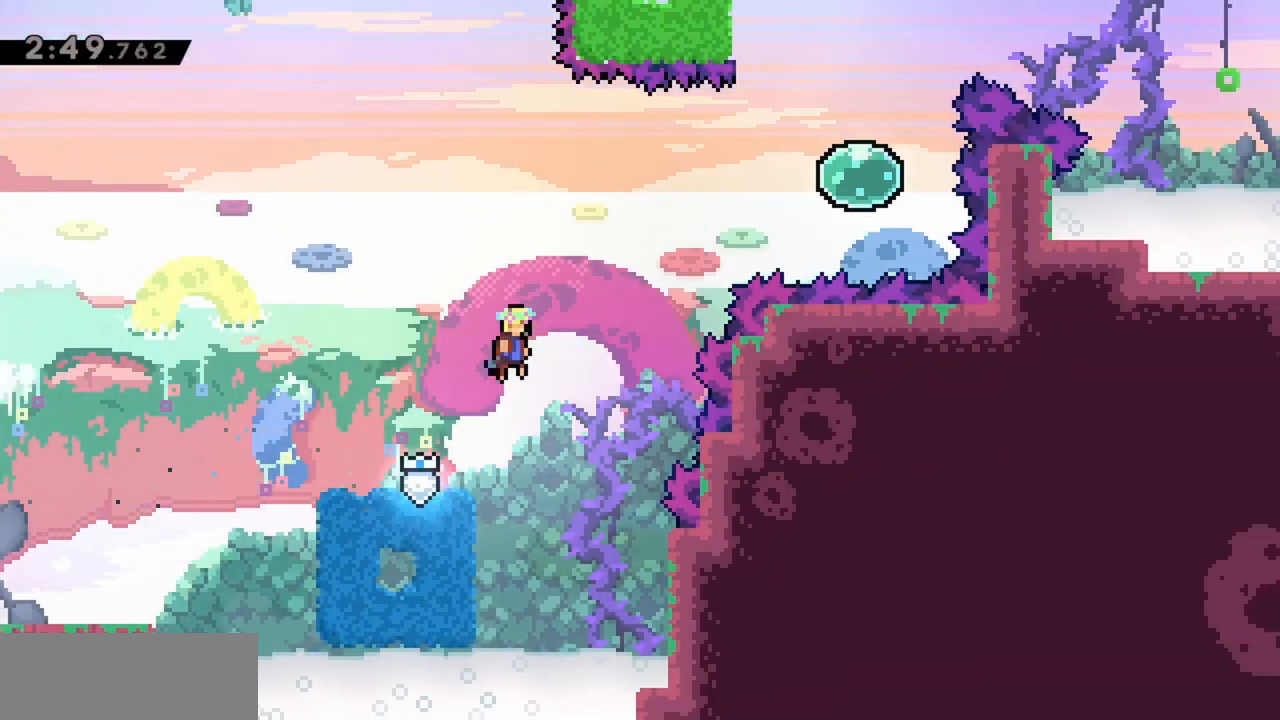
{"keys": ["dash", "jump", "right"], "events": [[400, "dash", "down"]]}
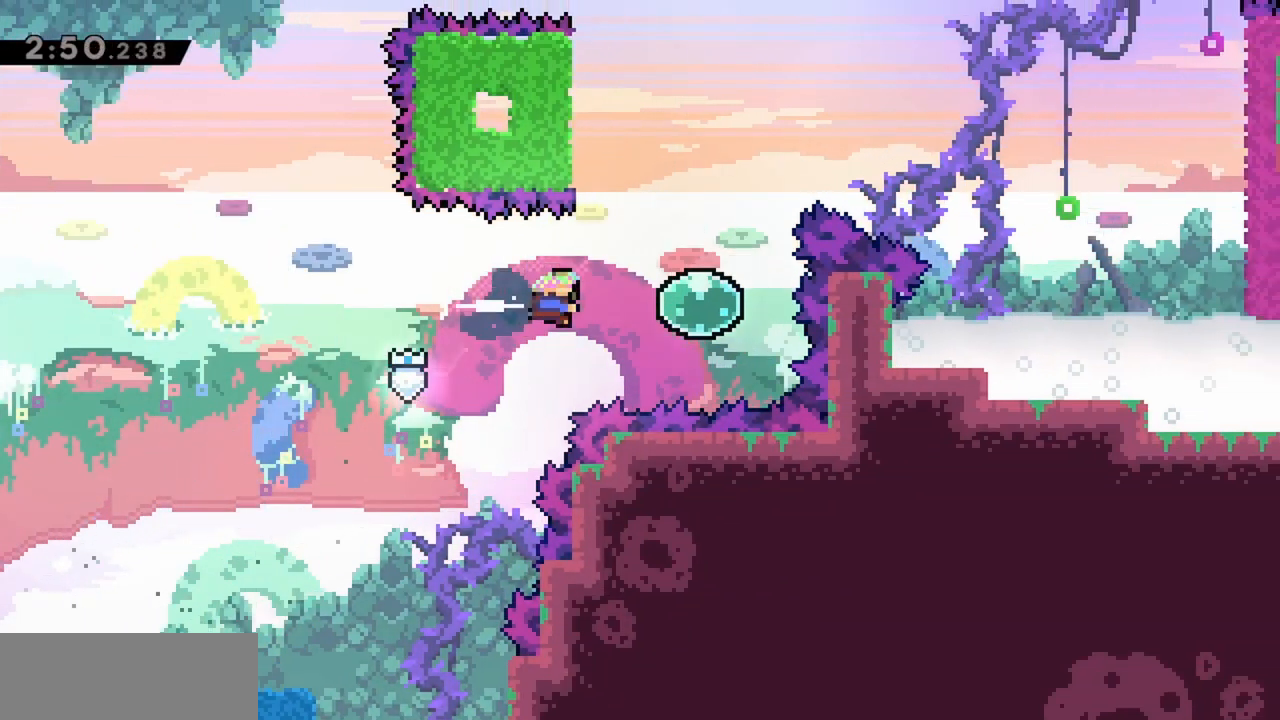
{"keys": ["dash", "left"], "events": [[50, "jump", "up"], [100, "dash", "up"], [133, "right", "up"], [133, "up", "down"], [183, "dash", "down"], [317, "up", "up"], [367, "dash", "up"], [367, "left", "down"], [467, "dash", "down"]]}
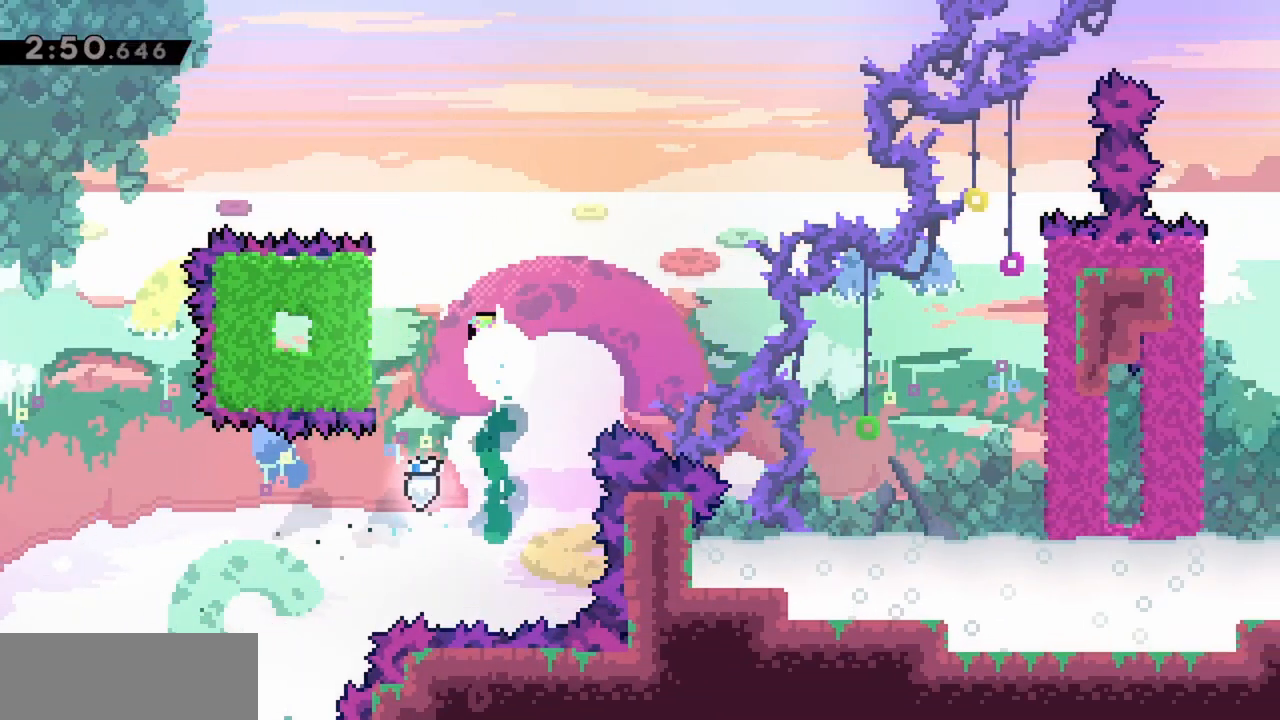
{"keys": ["right"], "events": [[150, "dash", "up"], [150, "left", "up"], [150, "right", "down"]]}
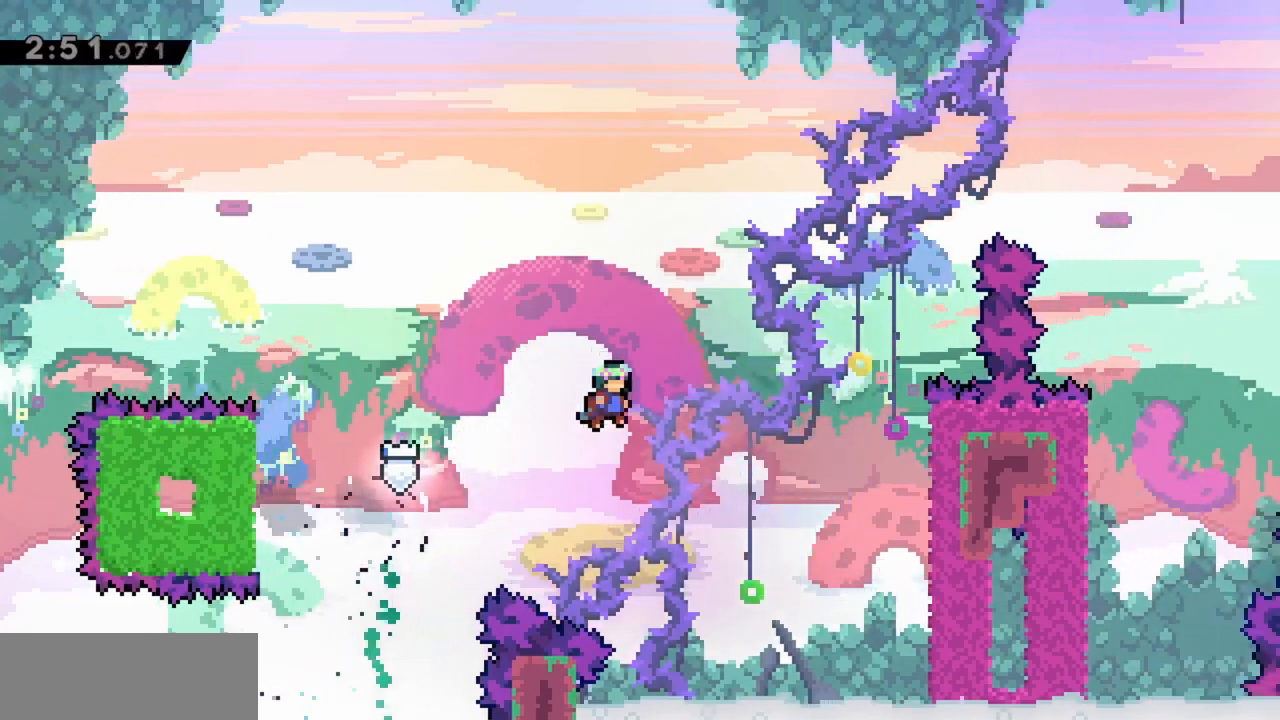
{"keys": ["grab", "right", "up"], "events": [[200, "grab", "down"], [383, "up", "down"]]}
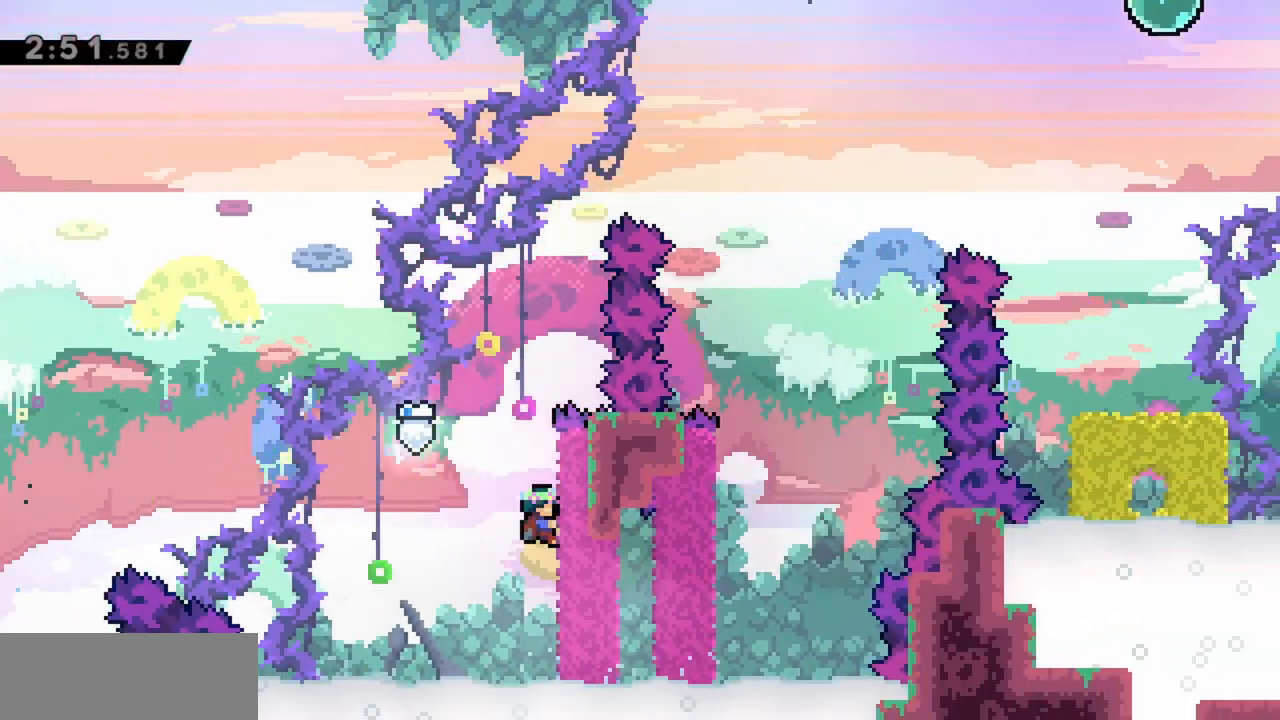
{"keys": ["grab", "jump", "right"], "events": [[300, "up", "up"], [350, "jump", "down"]]}
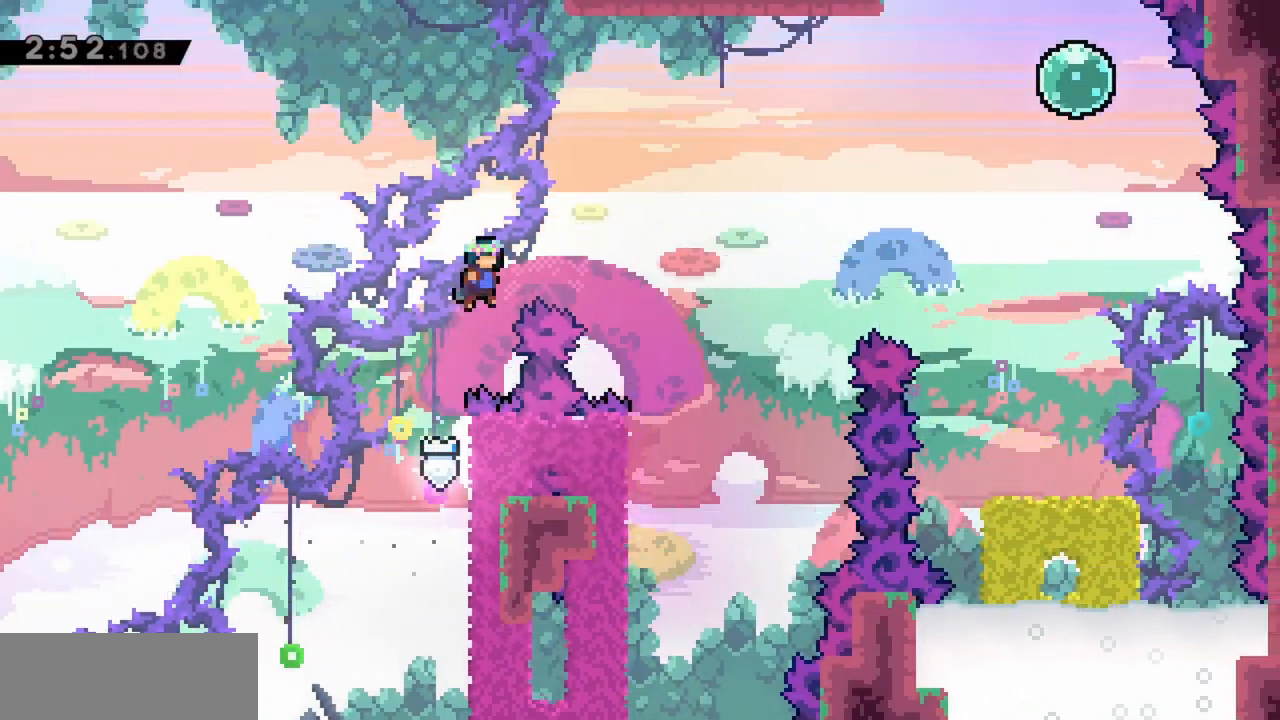
{"keys": ["right"], "events": [[217, "grab", "up"], [450, "jump", "up"]]}
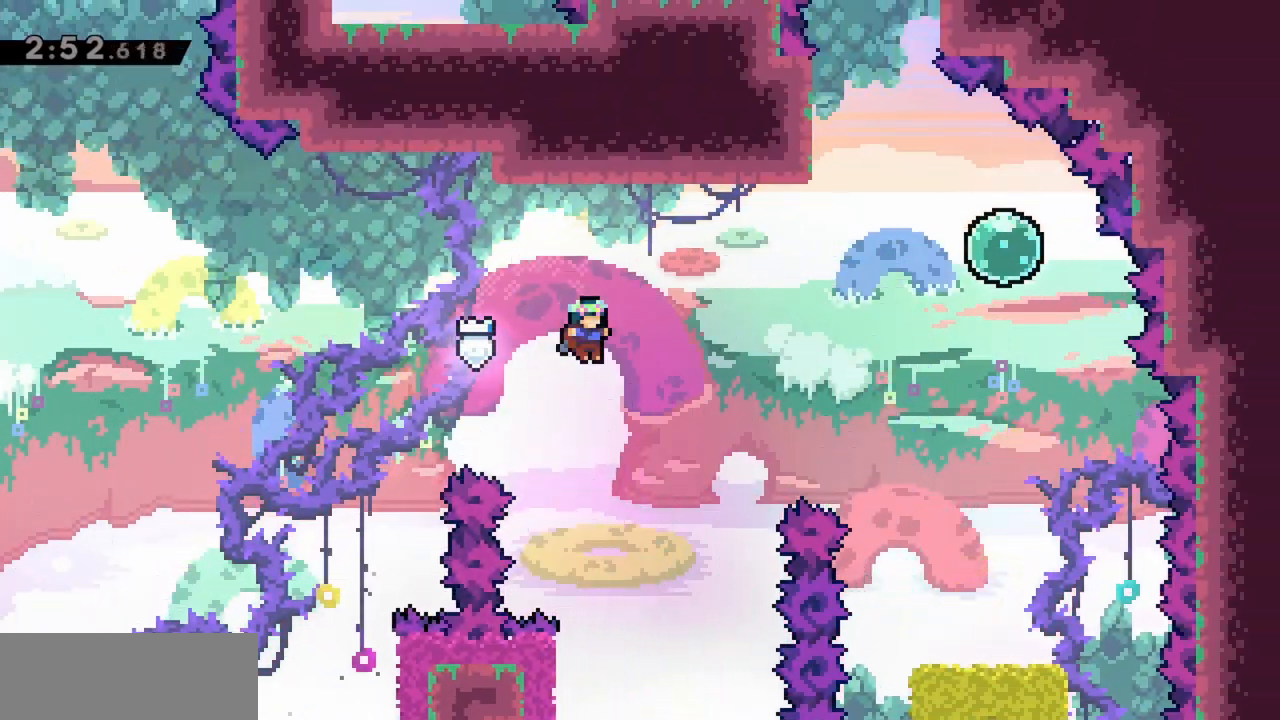
{"keys": ["grab", "left"], "events": [[50, "right", "up"], [367, "left", "down"], [500, "grab", "down"]]}
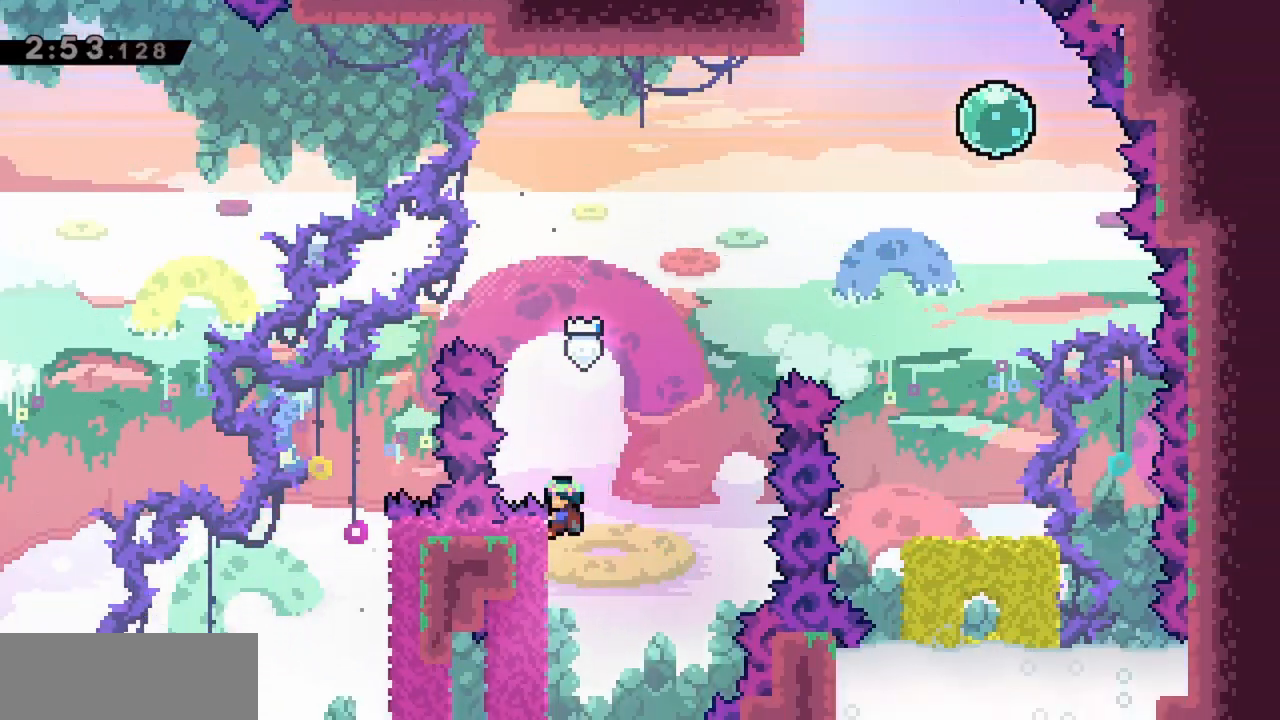
{"keys": ["grab", "jump", "right"], "events": [[133, "left", "up"], [133, "right", "down"], [383, "jump", "down"]]}
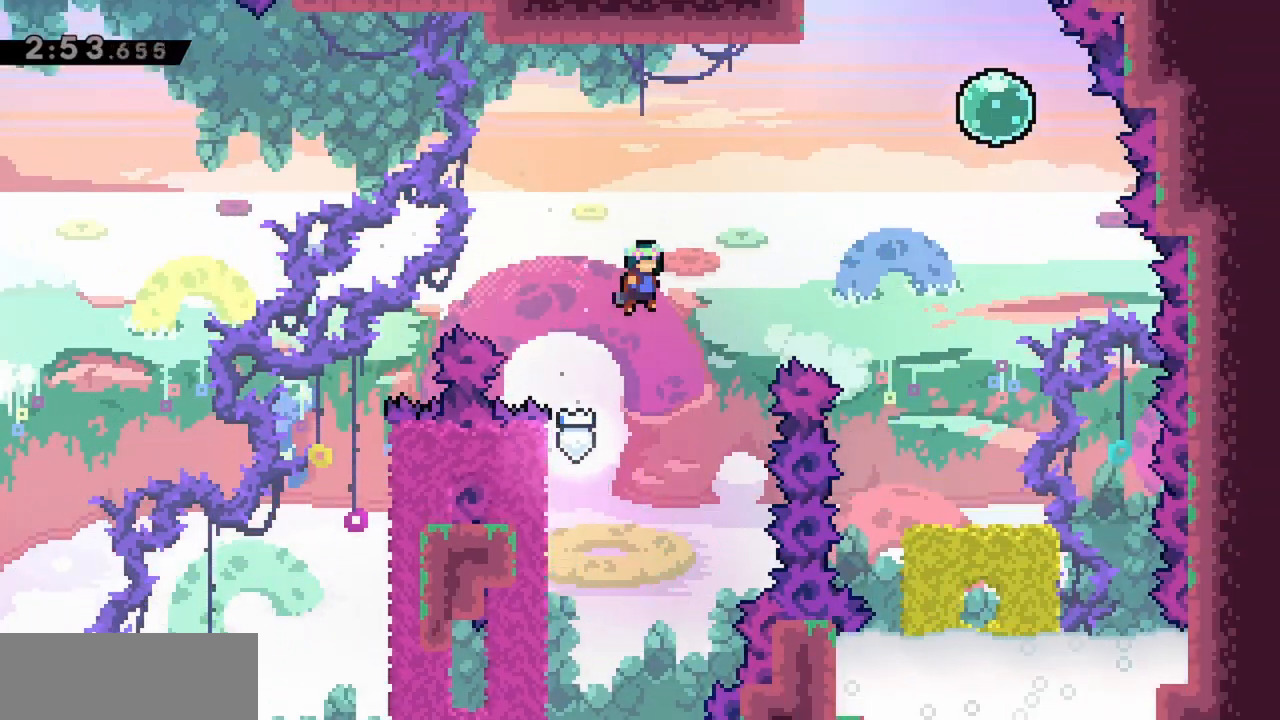
{"keys": ["jump", "right"], "events": [[383, "grab", "up"]]}
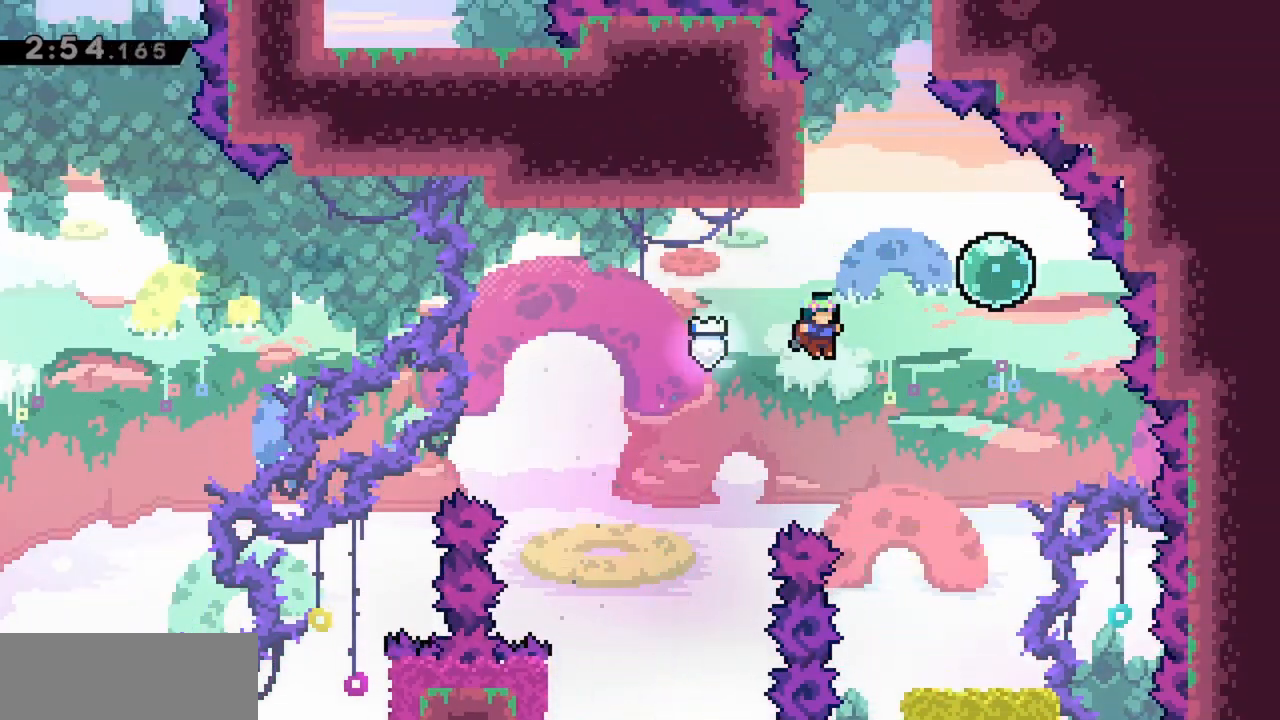
{"keys": ["down"], "events": [[200, "down", "down"], [400, "jump", "up"], [433, "right", "up"]]}
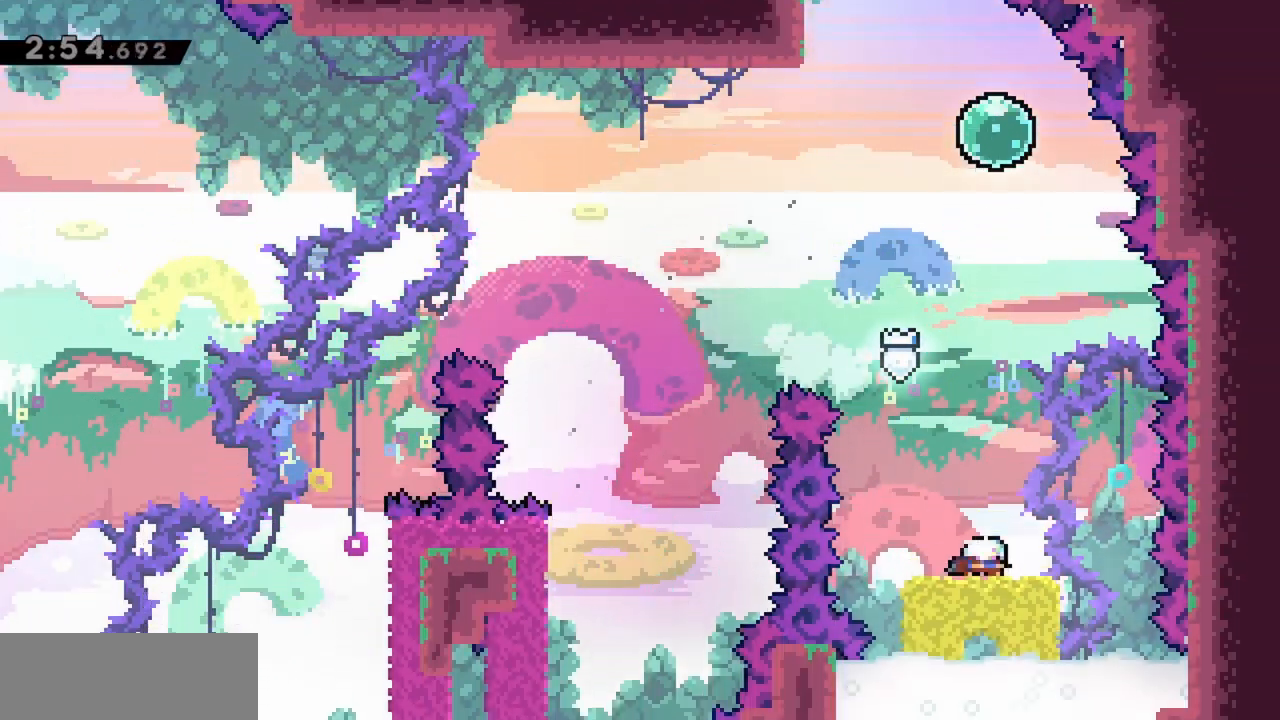
{"keys": ["dash", "jump", "up"], "events": [[83, "down", "up"], [117, "up", "down"], [217, "jump", "down"], [500, "dash", "down"]]}
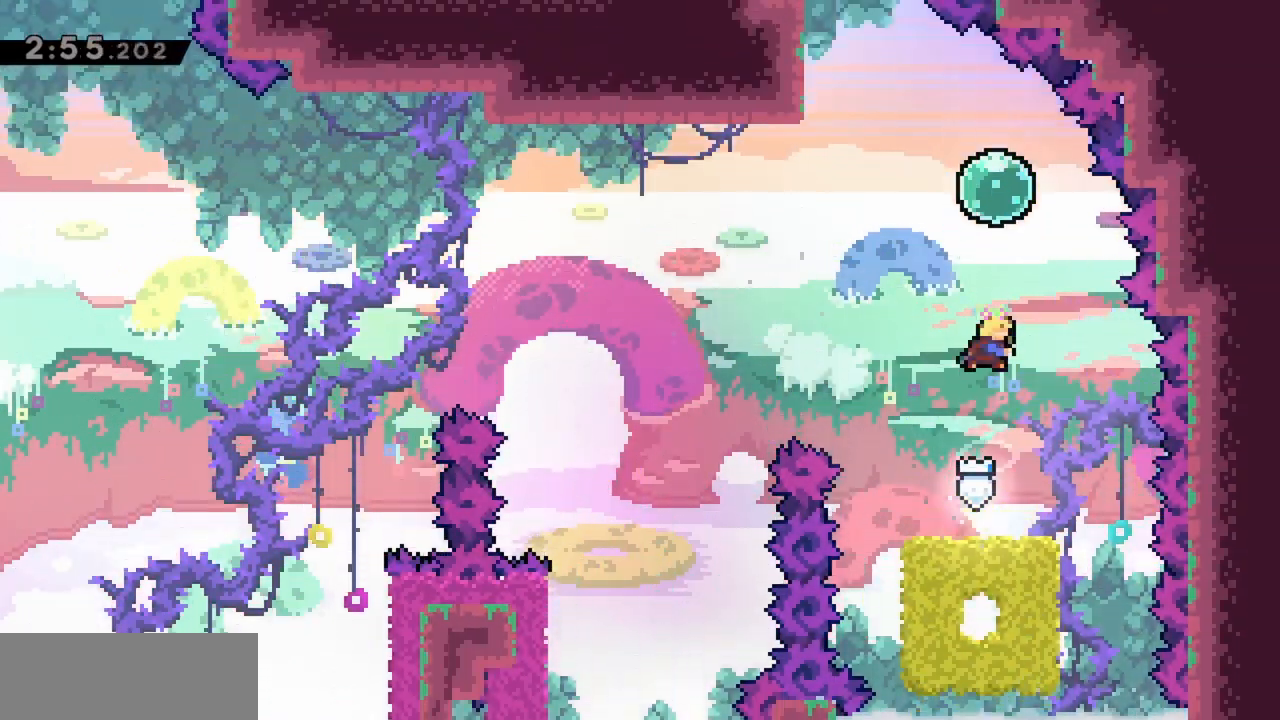
{"keys": ["grab", "left", "up"], "events": [[83, "jump", "up"], [183, "dash", "up"], [183, "left", "down"], [267, "dash", "down"], [450, "dash", "up"], [450, "grab", "down"]]}